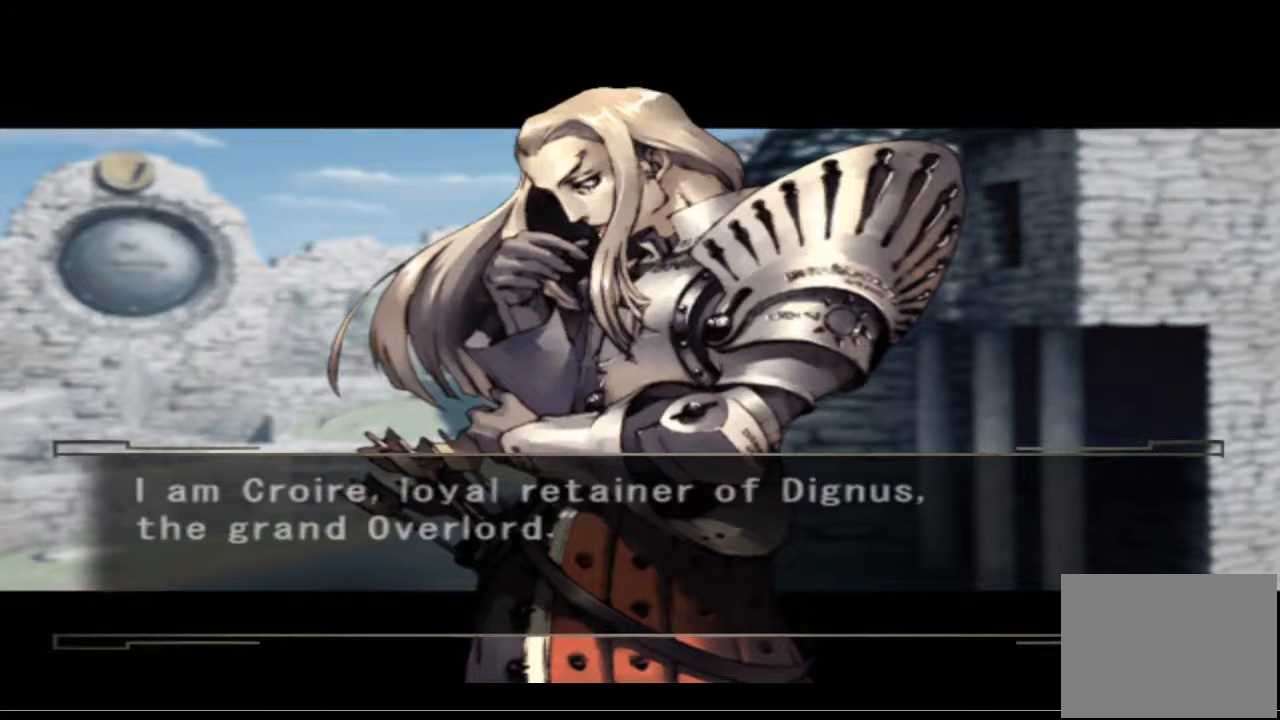
Gameplay with a controller (PlayStation layout); each line is a JSON object with the inputs held at the frame after it. "events" lists button and stick changes between this image and that frame as [ms after this image, input, new state], when the widget could be followed in between.
{"buttons": [], "left_stick": "center", "right_stick": "center", "events": [[367, "CROSS", "down"], [467, "CROSS", "up"]]}
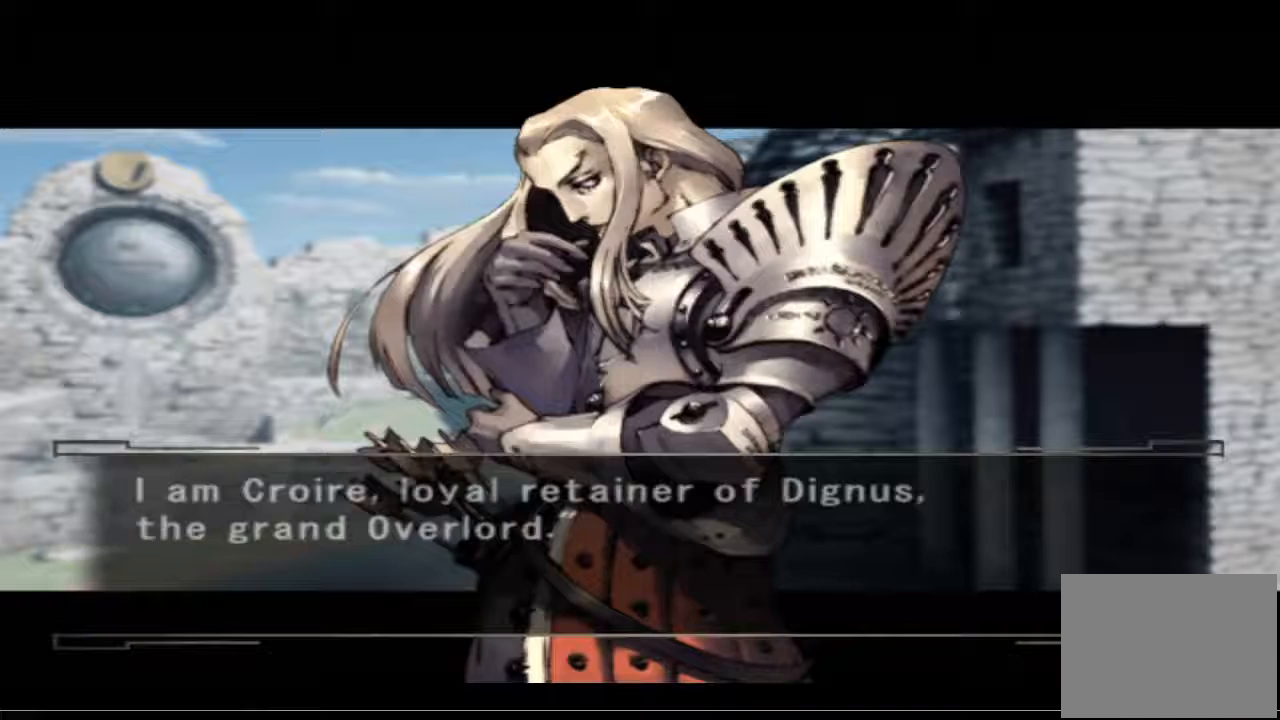
{"buttons": [], "left_stick": "center", "right_stick": "center", "events": []}
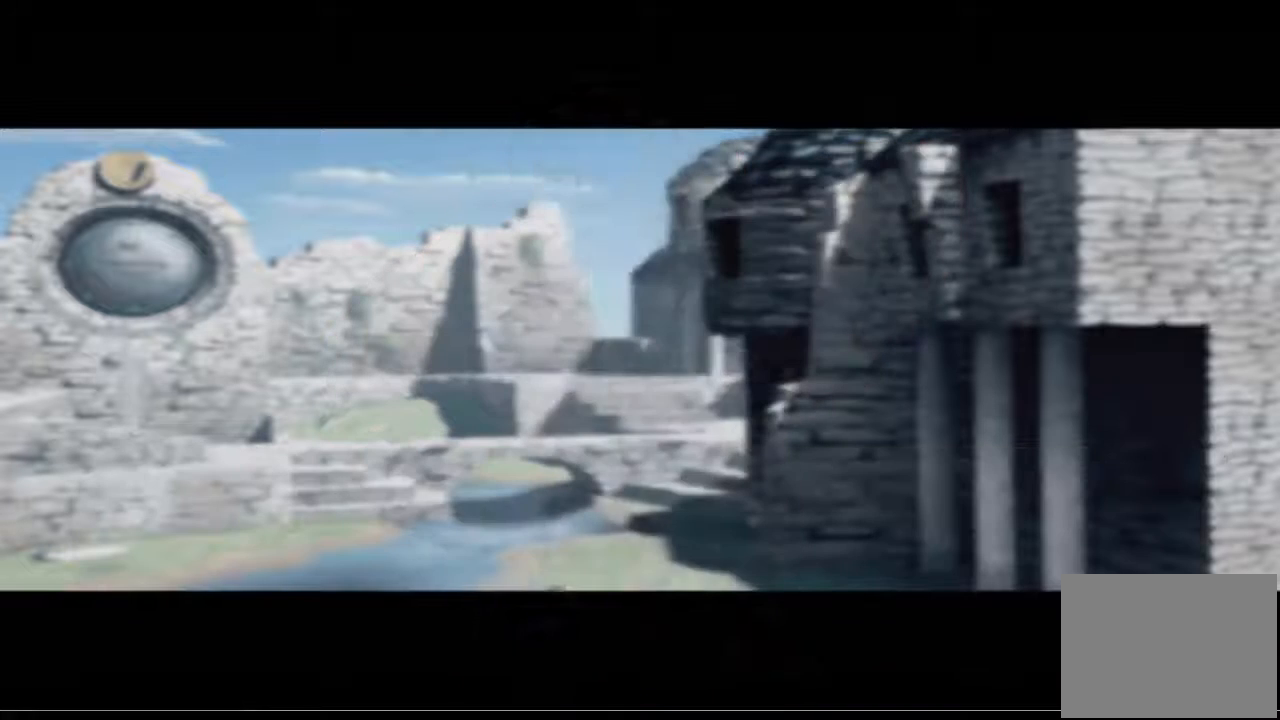
{"buttons": [], "left_stick": "center", "right_stick": "center", "events": []}
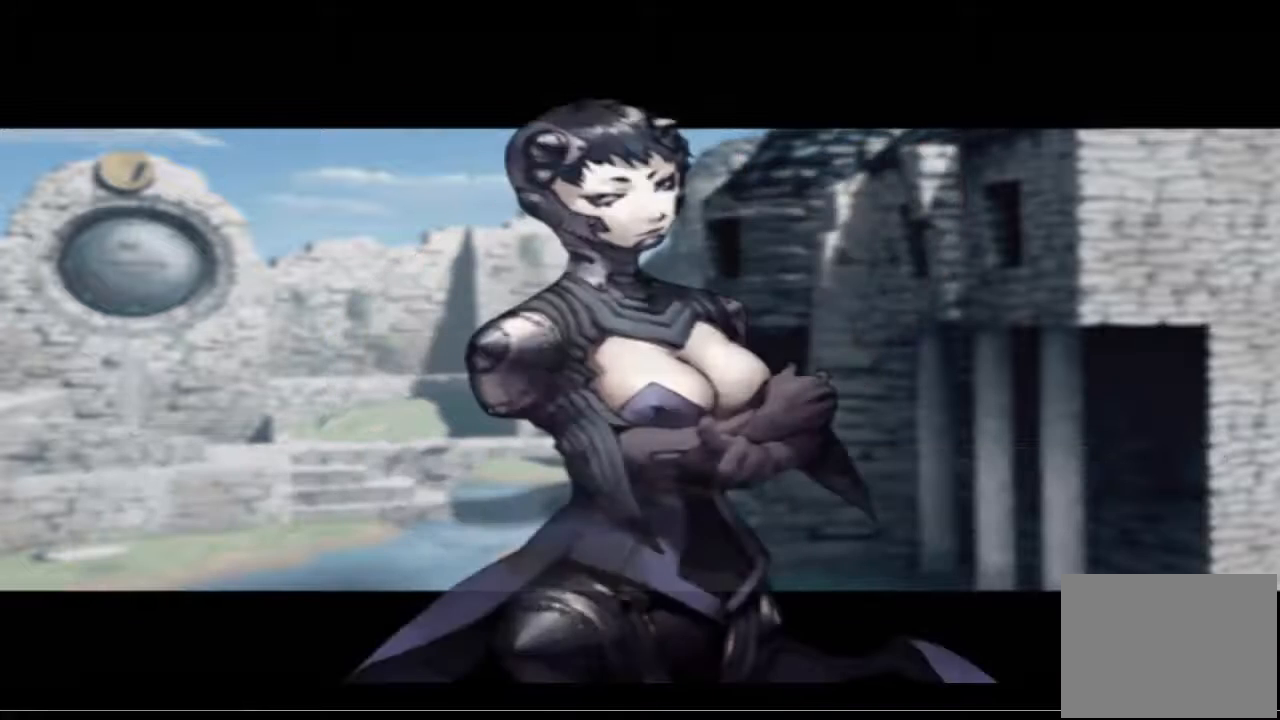
{"buttons": [], "left_stick": "center", "right_stick": "center", "events": []}
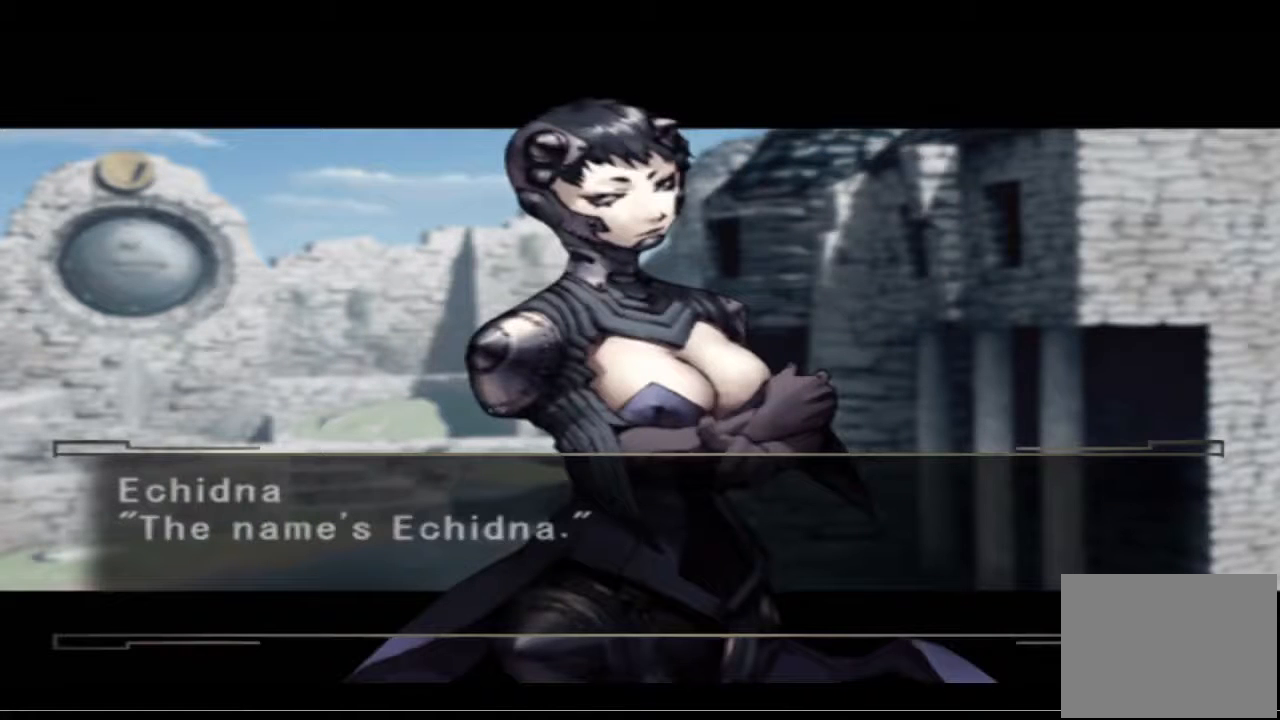
{"buttons": [], "left_stick": "center", "right_stick": "center", "events": []}
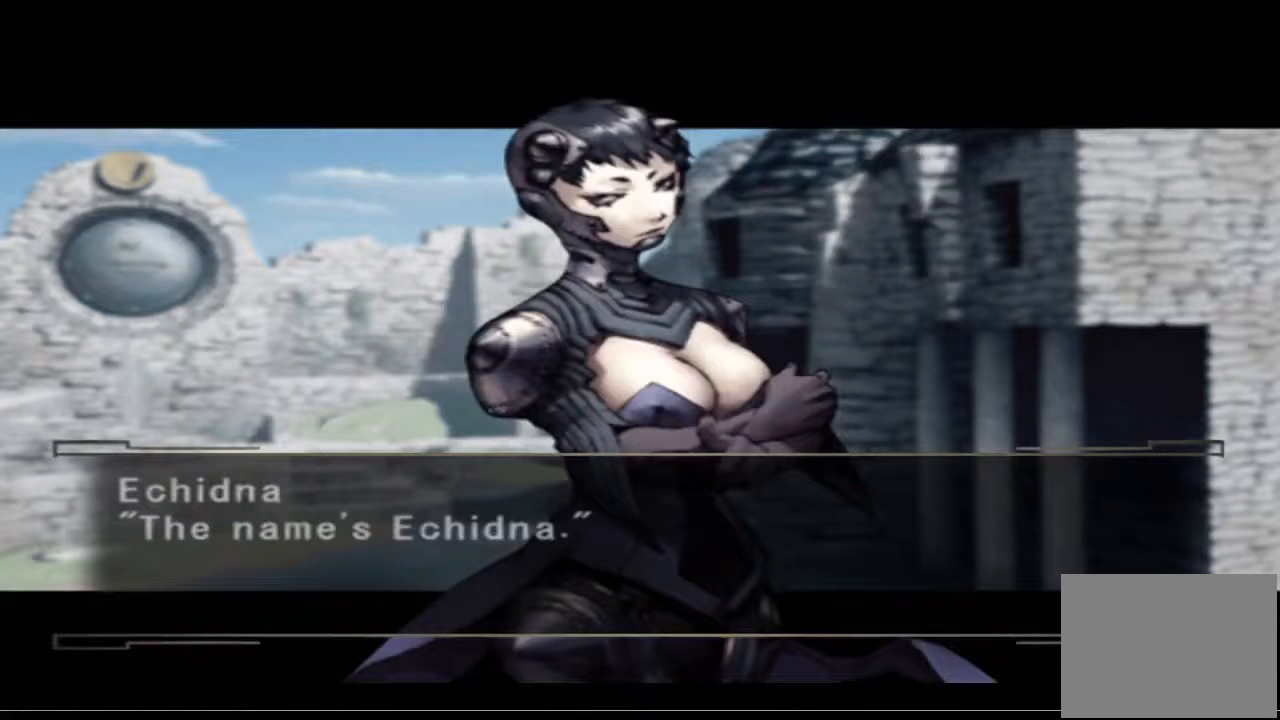
{"buttons": [], "left_stick": "center", "right_stick": "center", "events": []}
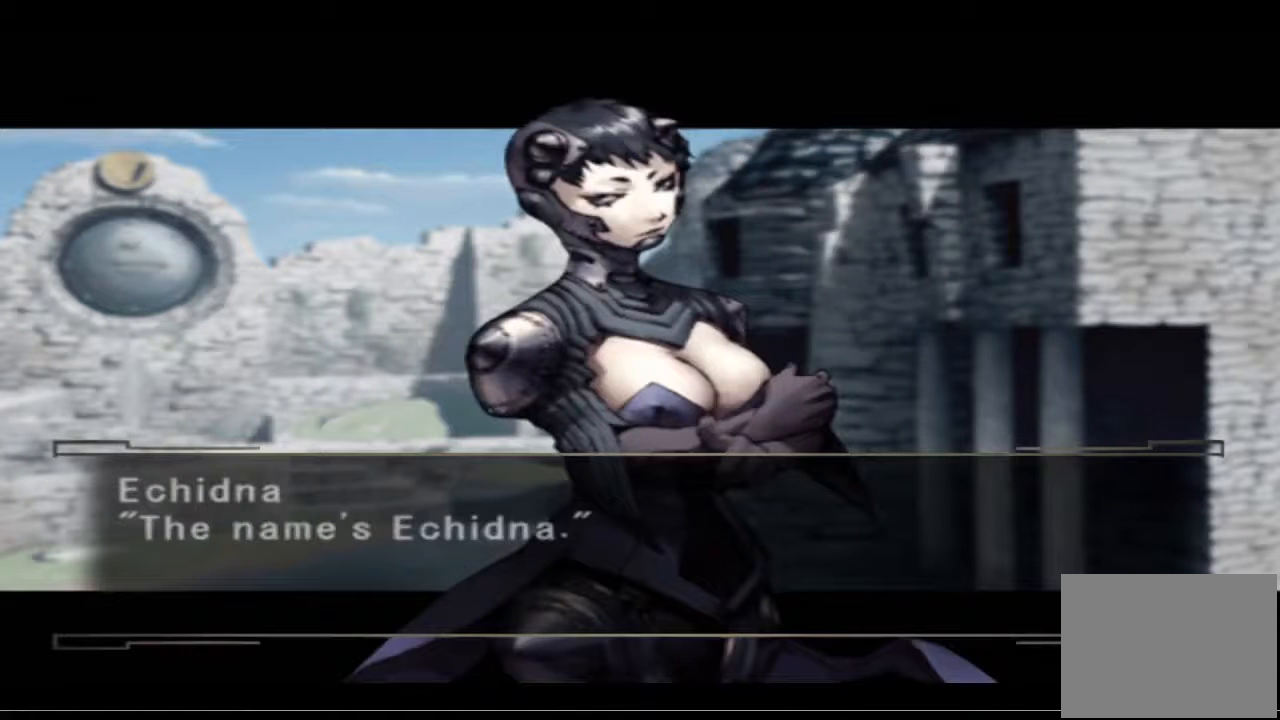
{"buttons": [], "left_stick": "center", "right_stick": "center", "events": []}
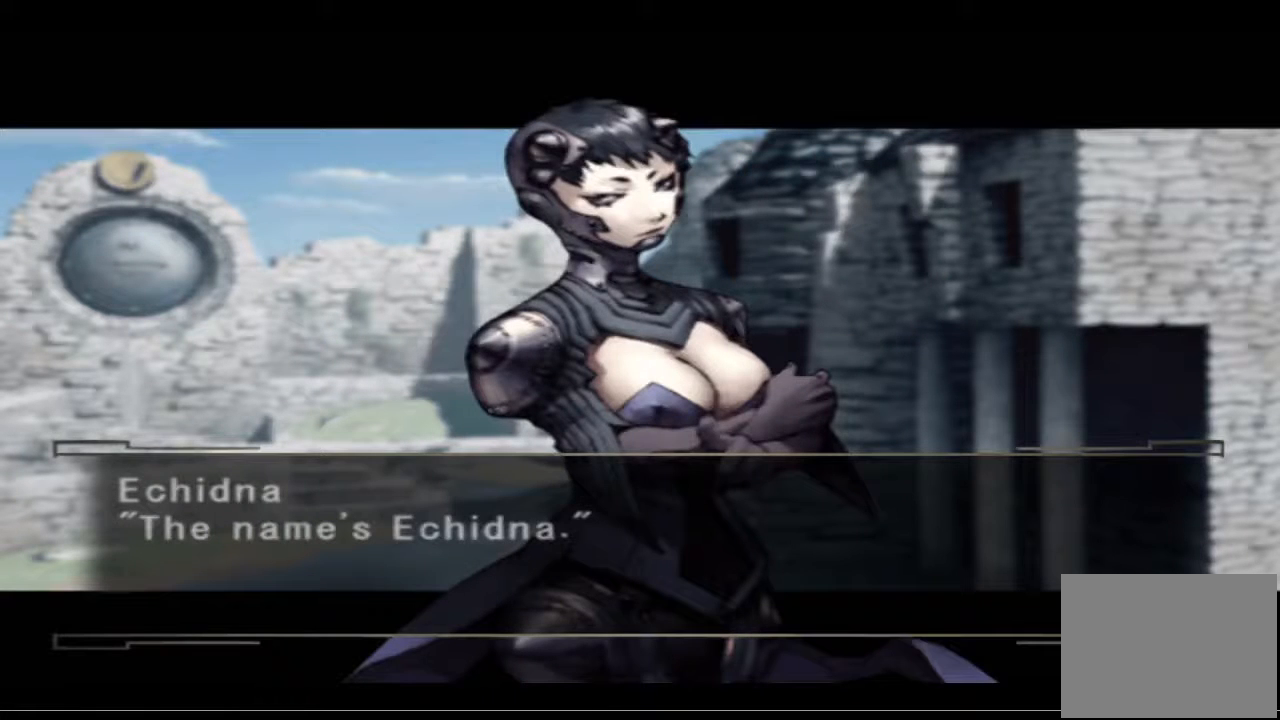
{"buttons": [], "left_stick": "center", "right_stick": "center", "events": [[267, "CROSS", "down"], [433, "CROSS", "up"]]}
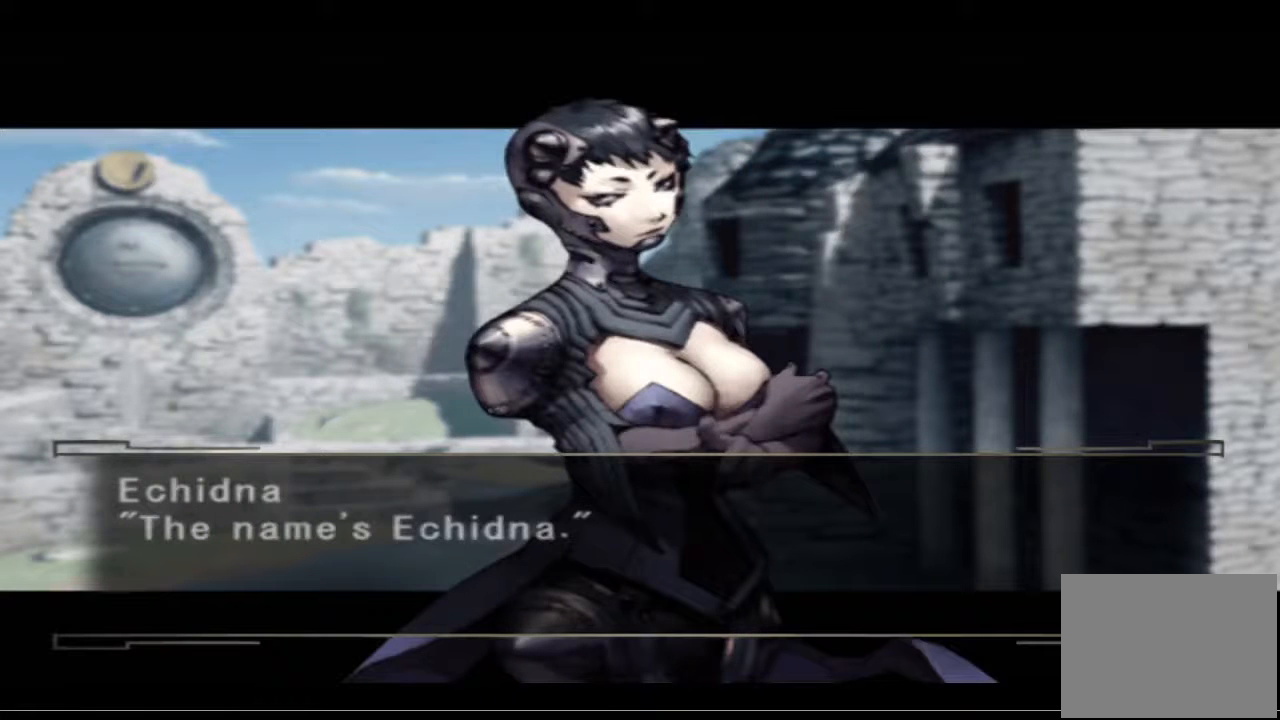
{"buttons": [], "left_stick": "center", "right_stick": "center", "events": []}
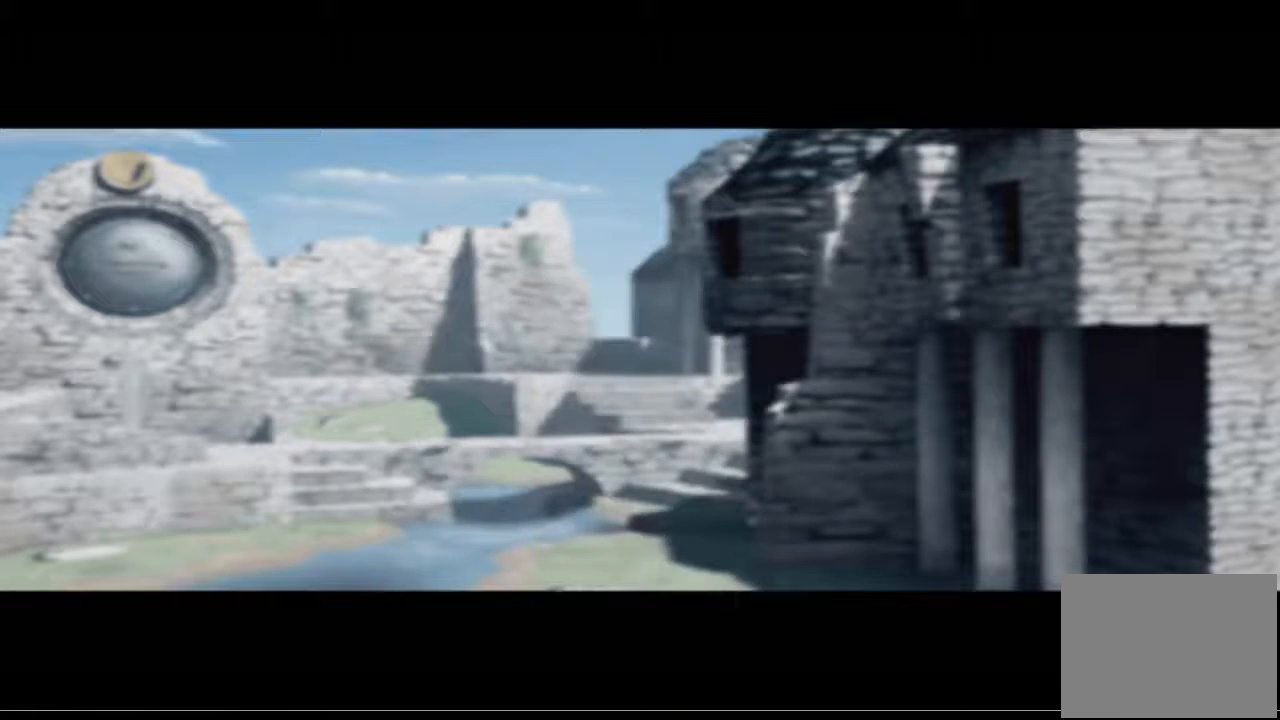
{"buttons": [], "left_stick": "center", "right_stick": "center", "events": []}
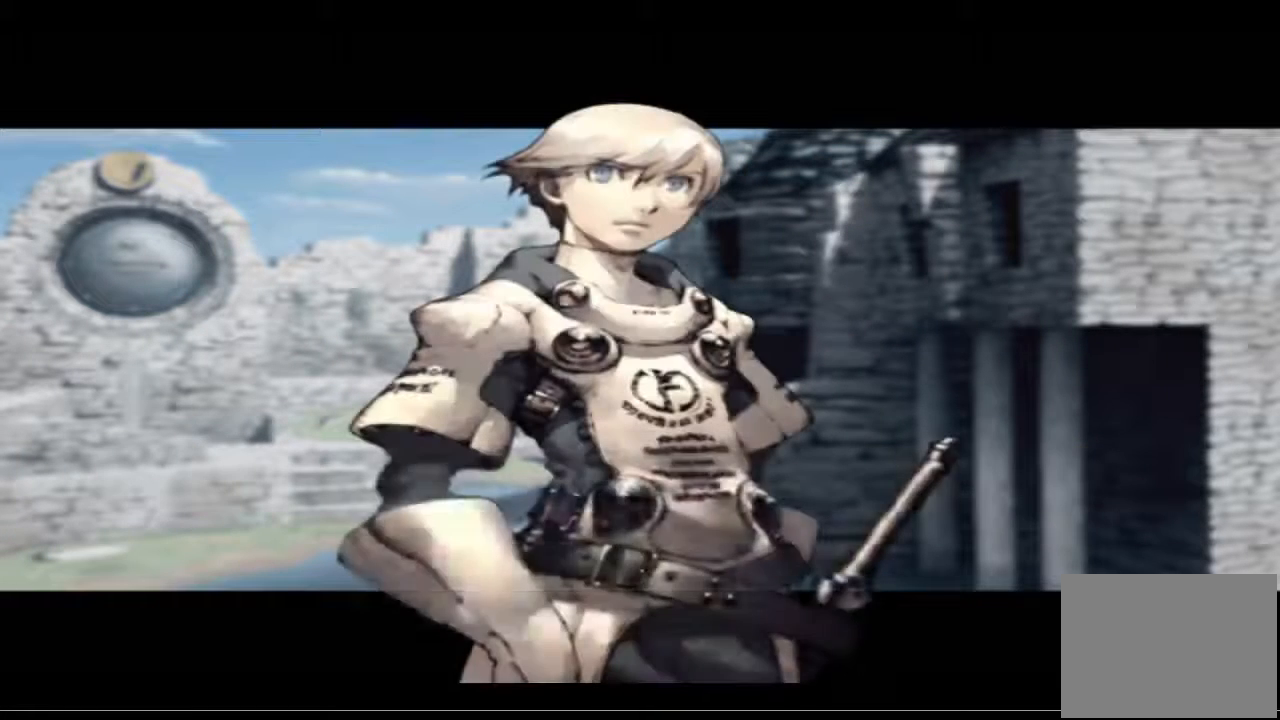
{"buttons": [], "left_stick": "center", "right_stick": "center", "events": []}
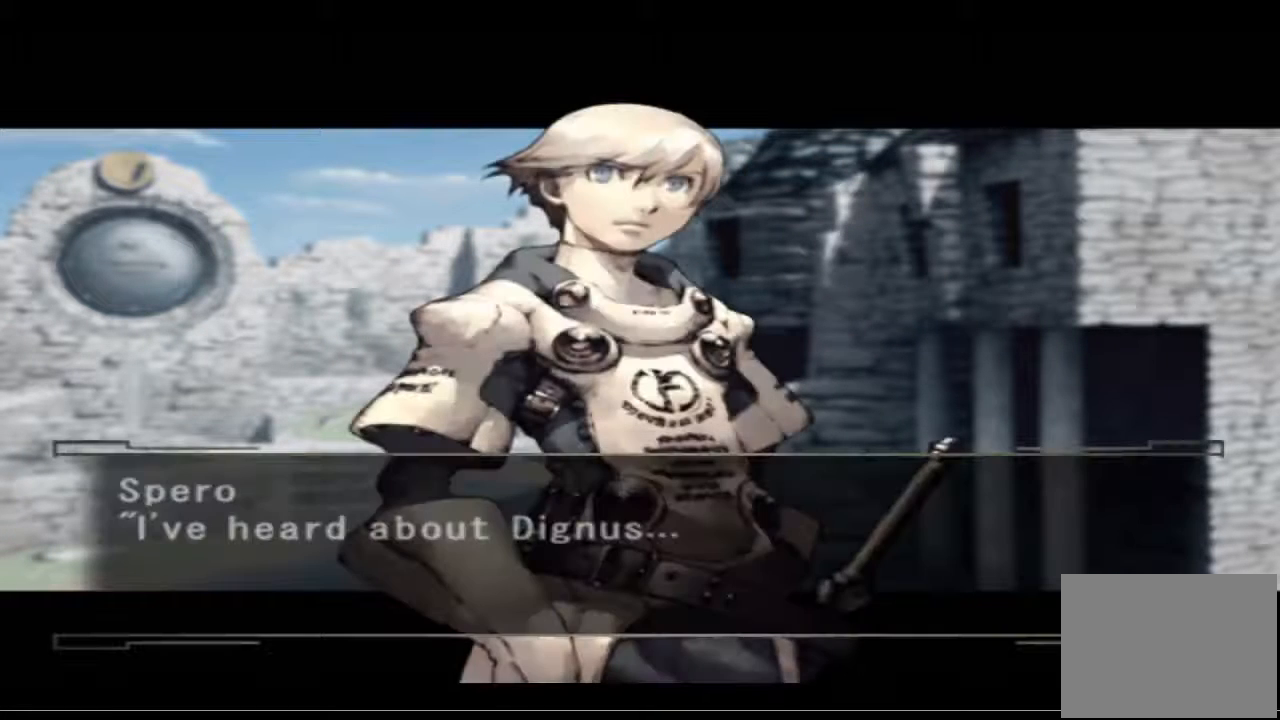
{"buttons": [], "left_stick": "center", "right_stick": "center", "events": []}
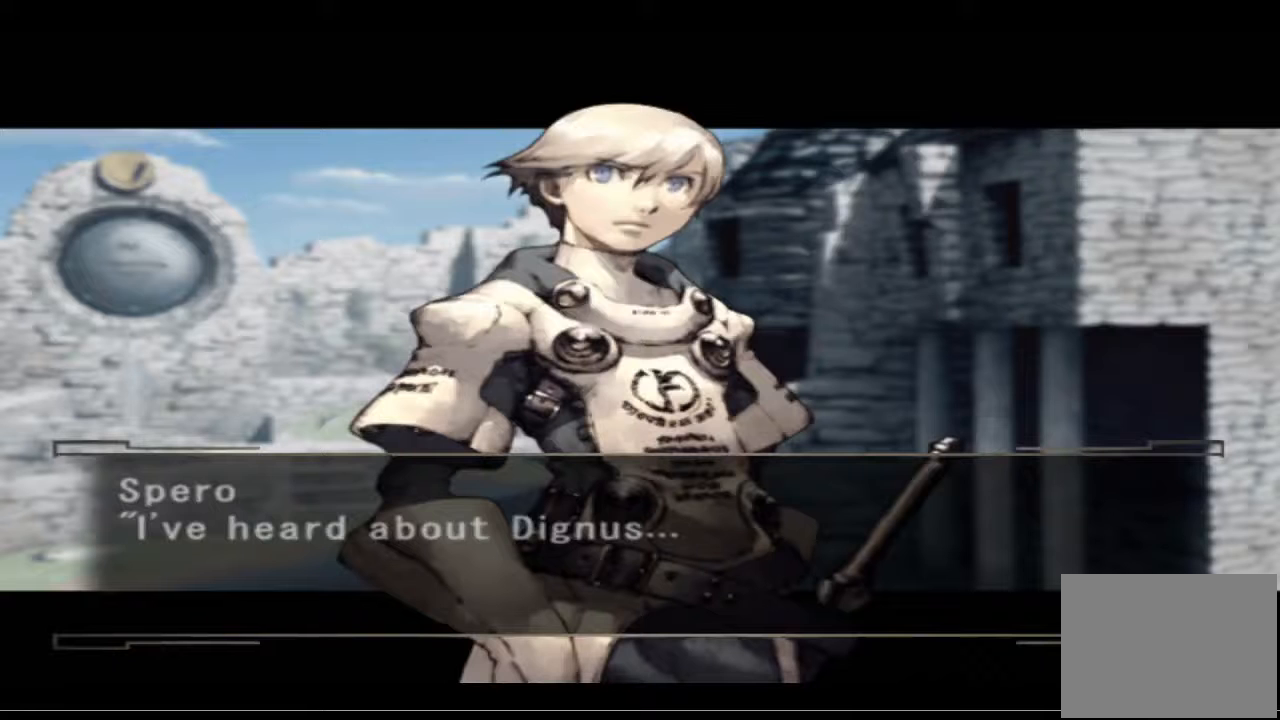
{"buttons": ["CROSS"], "left_stick": "center", "right_stick": "center", "events": [[400, "CROSS", "down"]]}
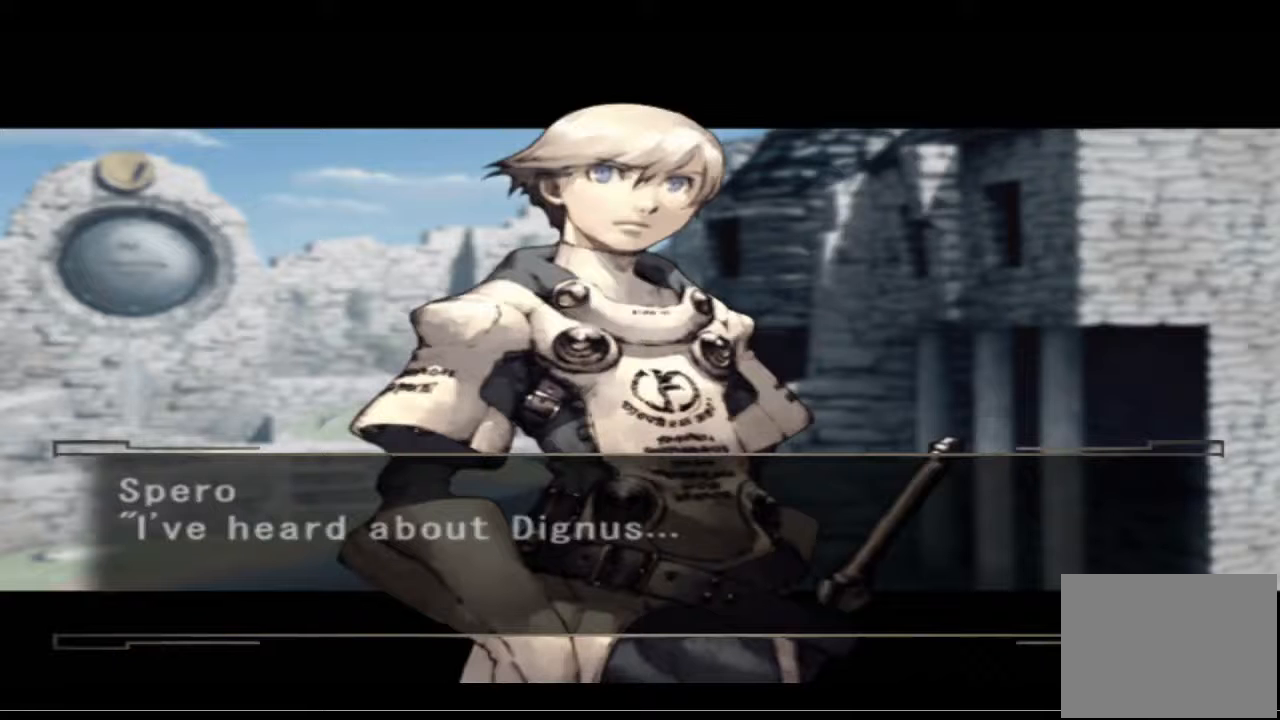
{"buttons": [], "left_stick": "center", "right_stick": "center", "events": [[33, "CROSS", "up"]]}
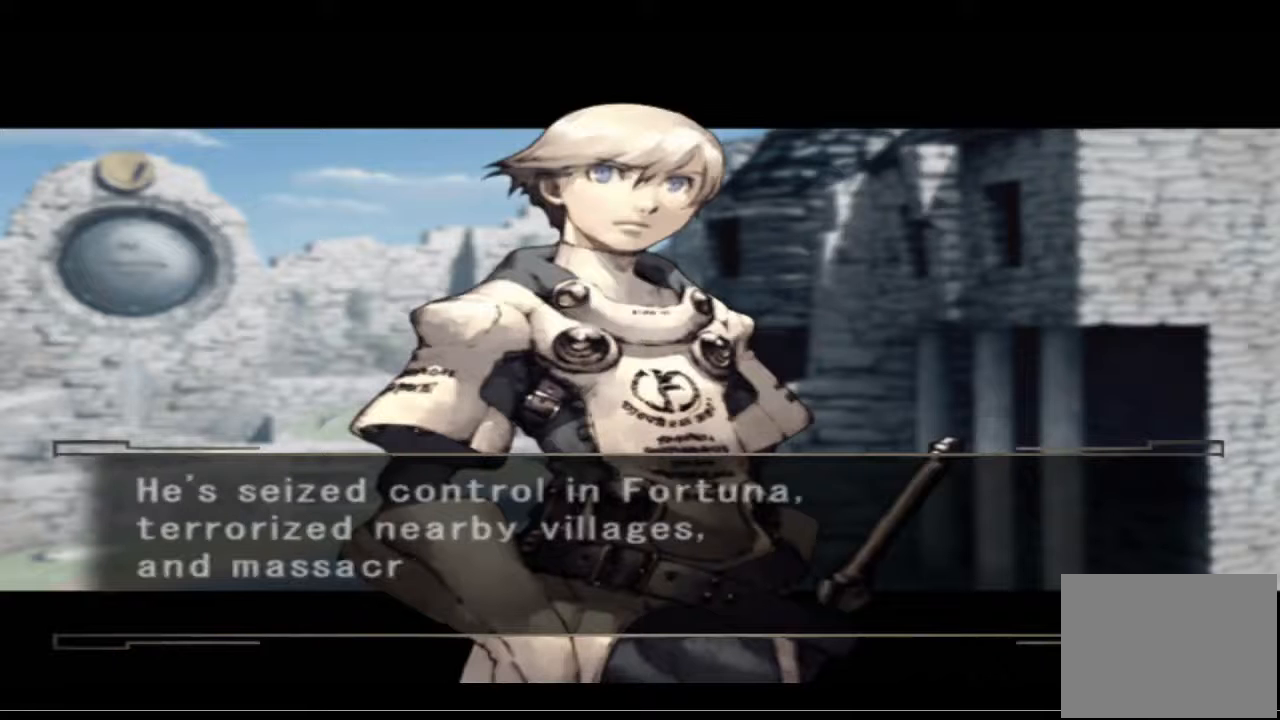
{"buttons": [], "left_stick": "center", "right_stick": "center", "events": []}
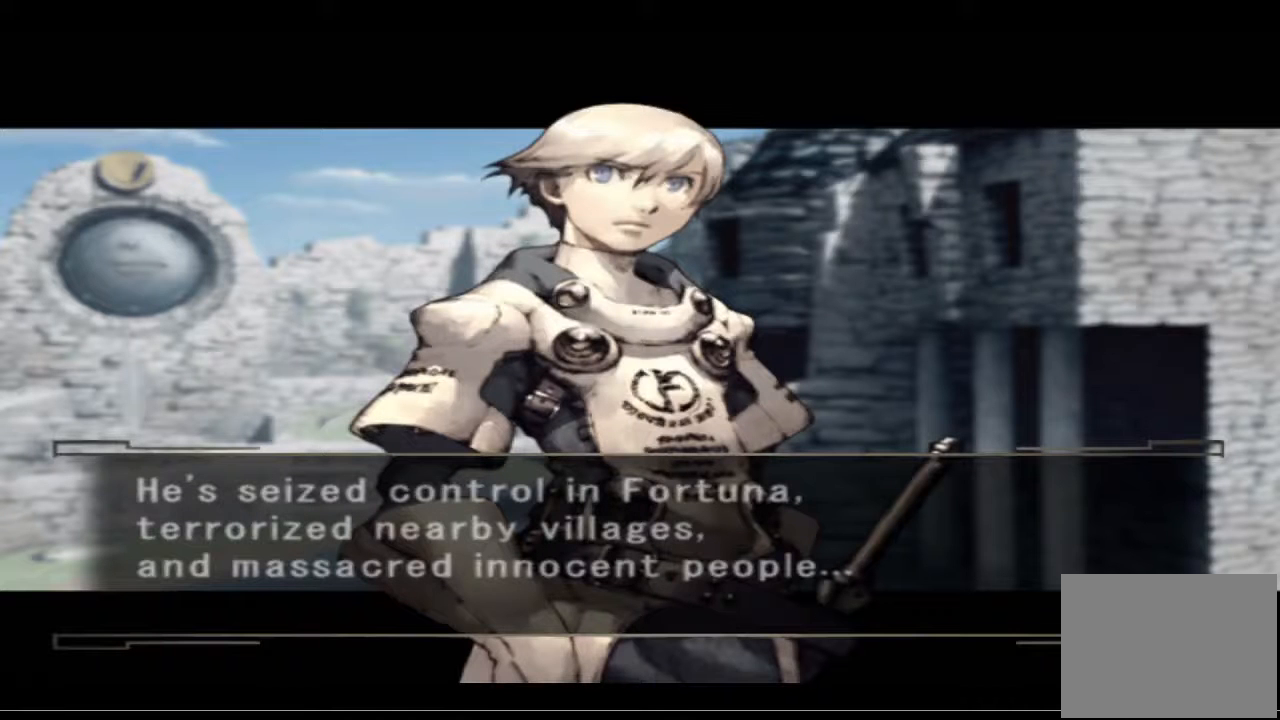
{"buttons": [], "left_stick": "center", "right_stick": "center", "events": []}
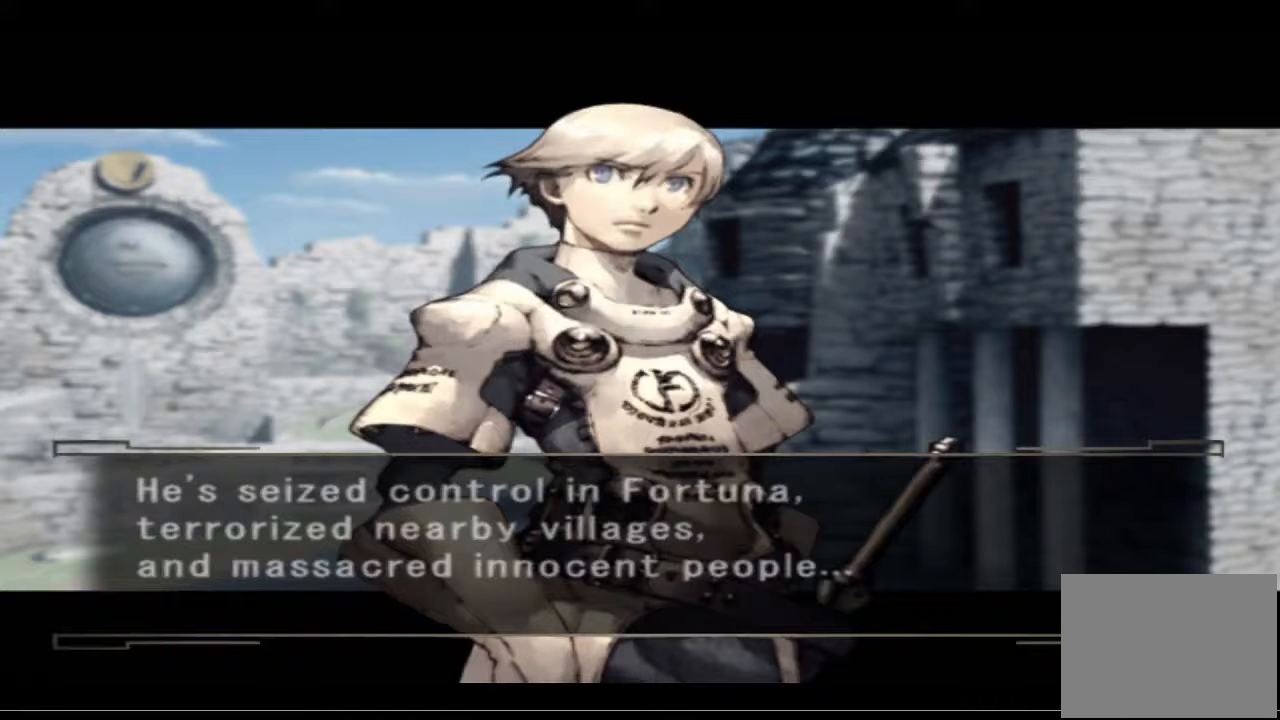
{"buttons": [], "left_stick": "center", "right_stick": "center", "events": []}
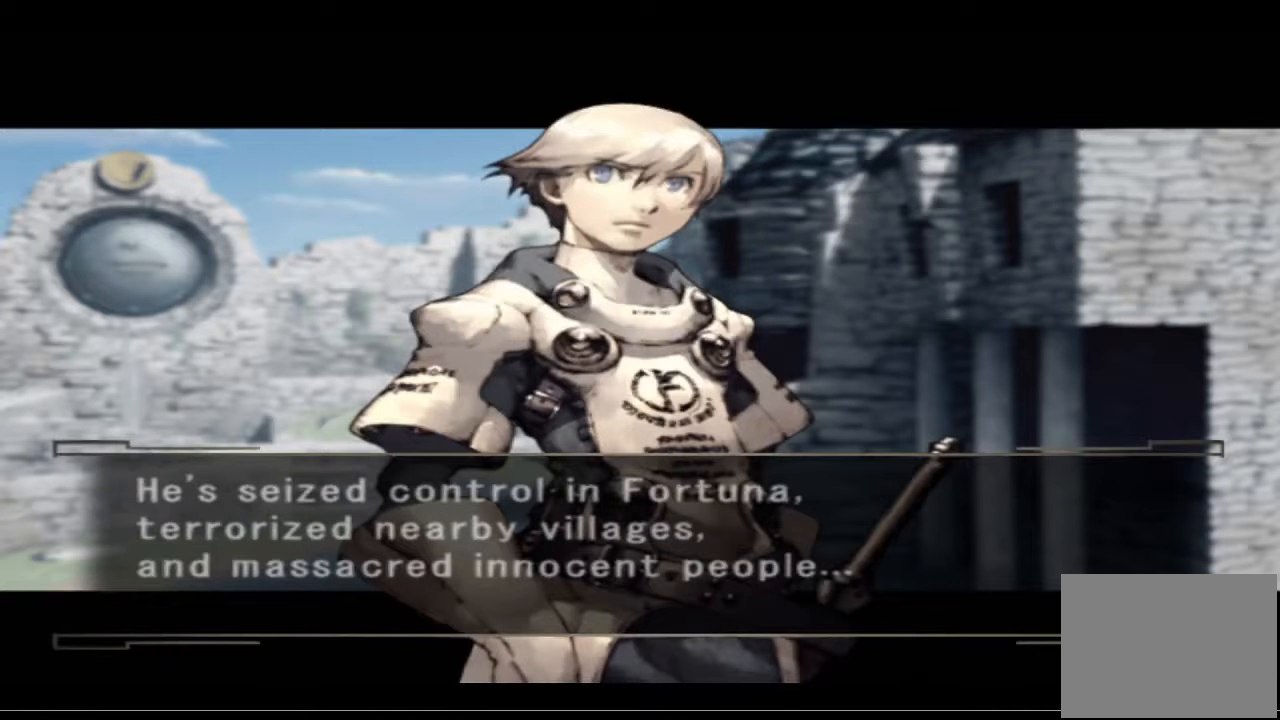
{"buttons": [], "left_stick": "center", "right_stick": "center", "events": [[367, "CROSS", "down"], [500, "CROSS", "up"]]}
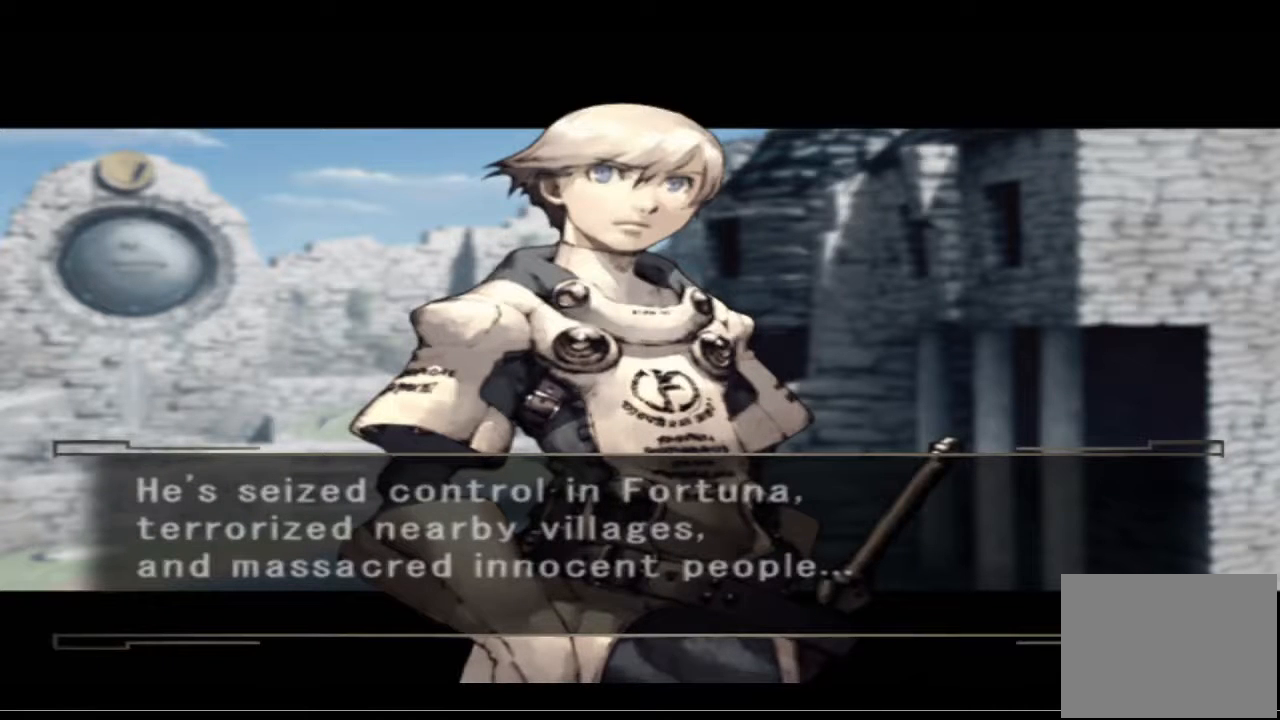
{"buttons": [], "left_stick": "center", "right_stick": "center", "events": []}
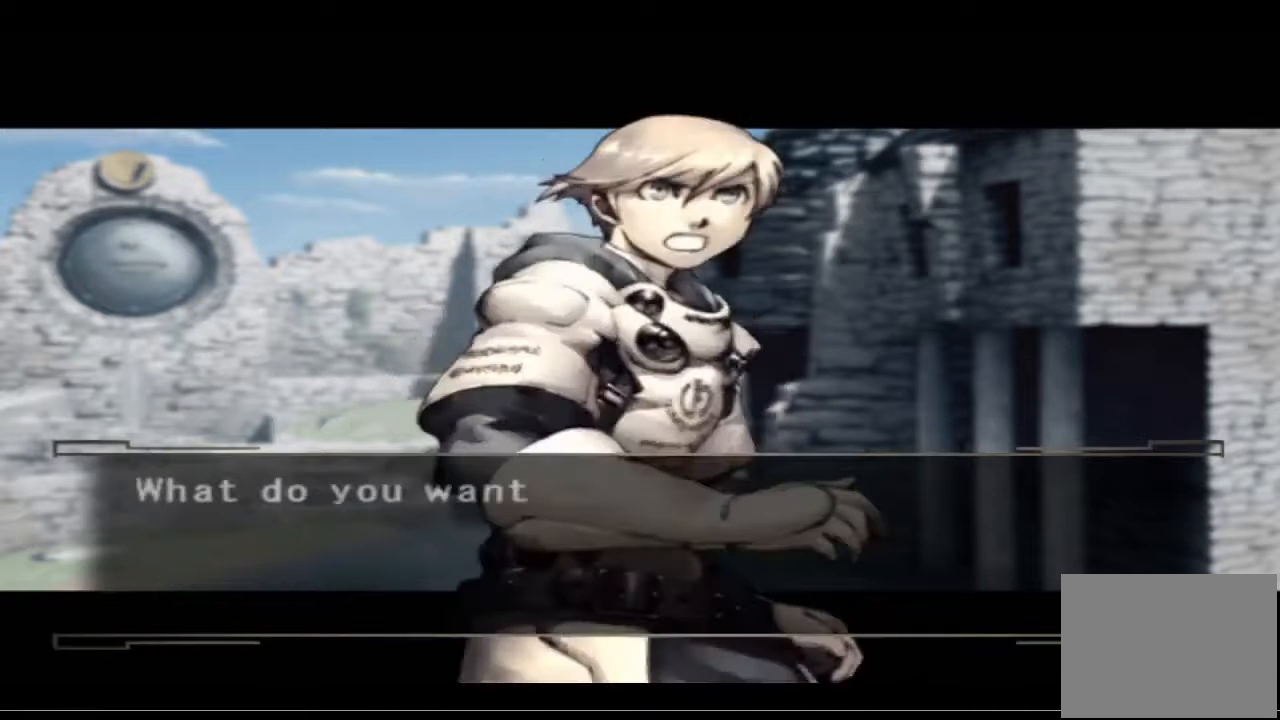
{"buttons": [], "left_stick": "center", "right_stick": "center", "events": [[367, "CROSS", "down"], [500, "CROSS", "up"]]}
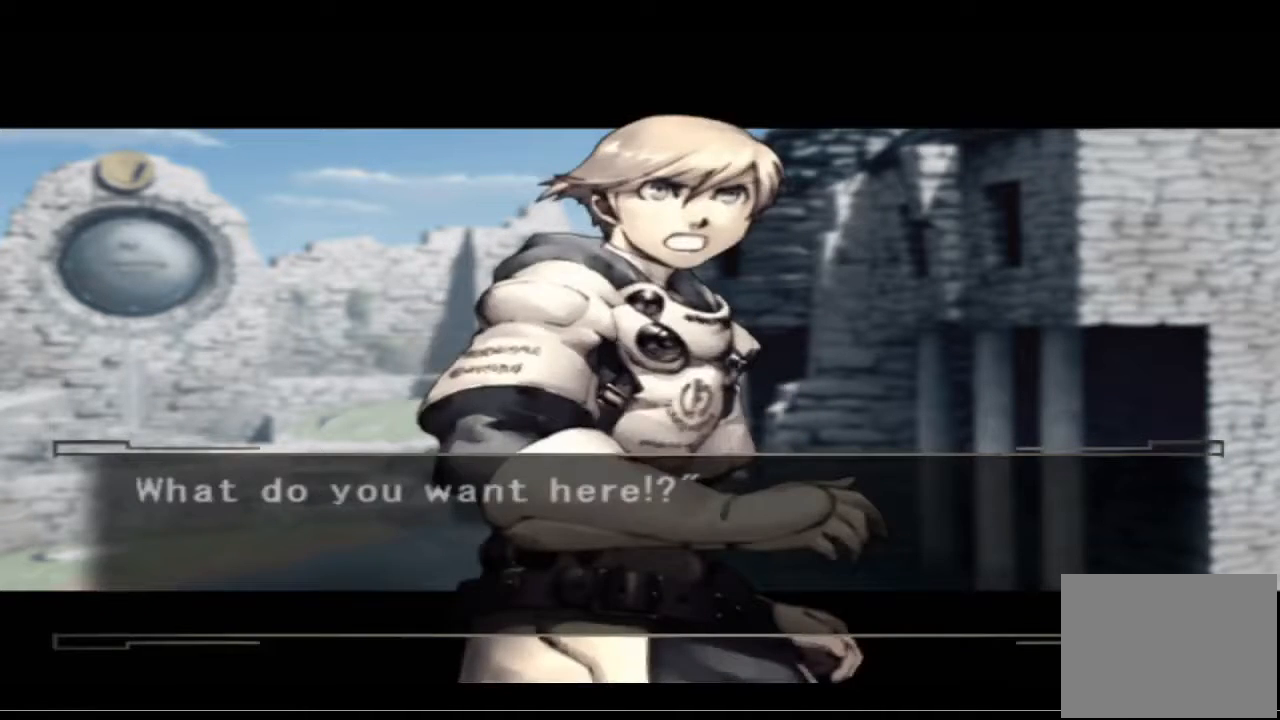
{"buttons": [], "left_stick": "center", "right_stick": "center", "events": []}
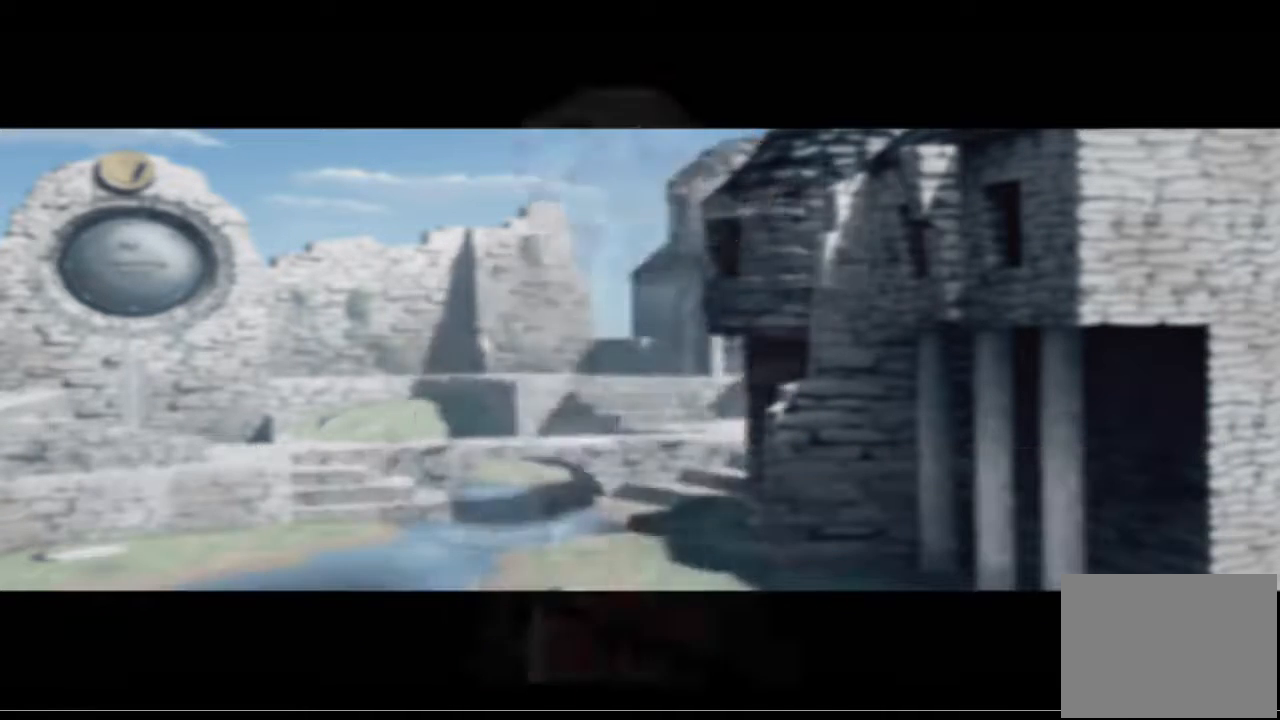
{"buttons": [], "left_stick": "center", "right_stick": "center", "events": []}
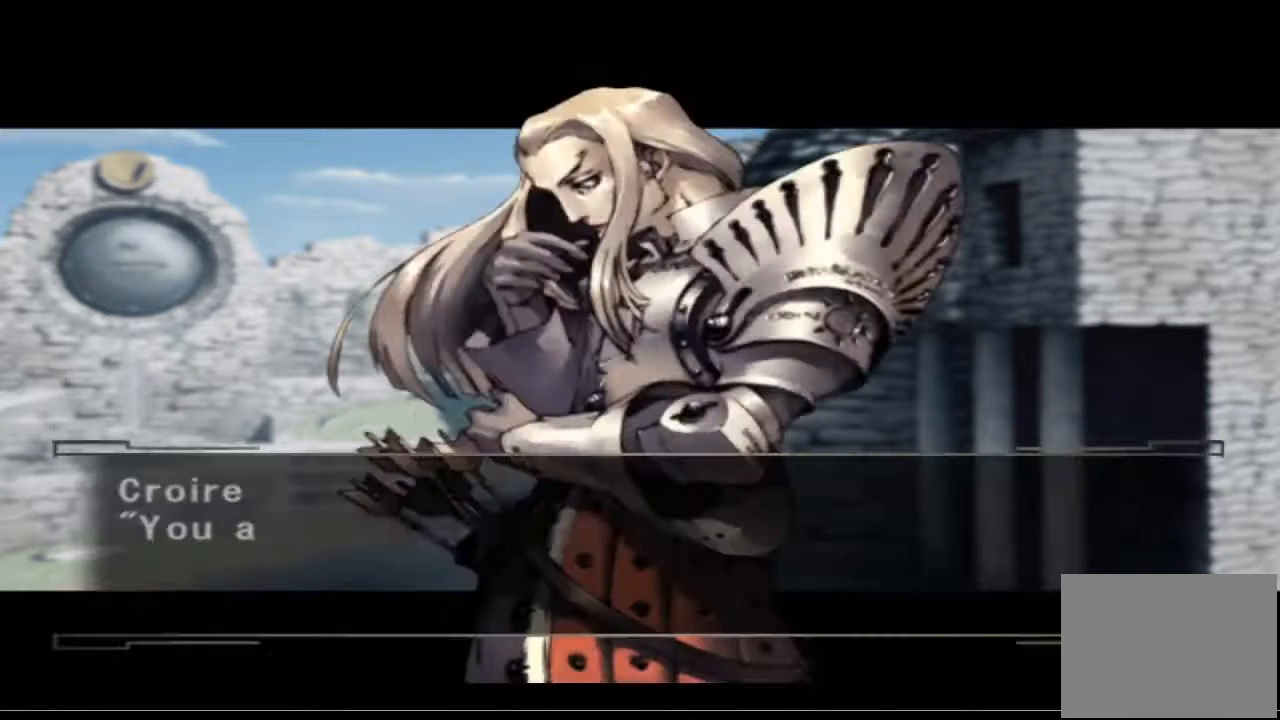
{"buttons": [], "left_stick": "center", "right_stick": "center", "events": []}
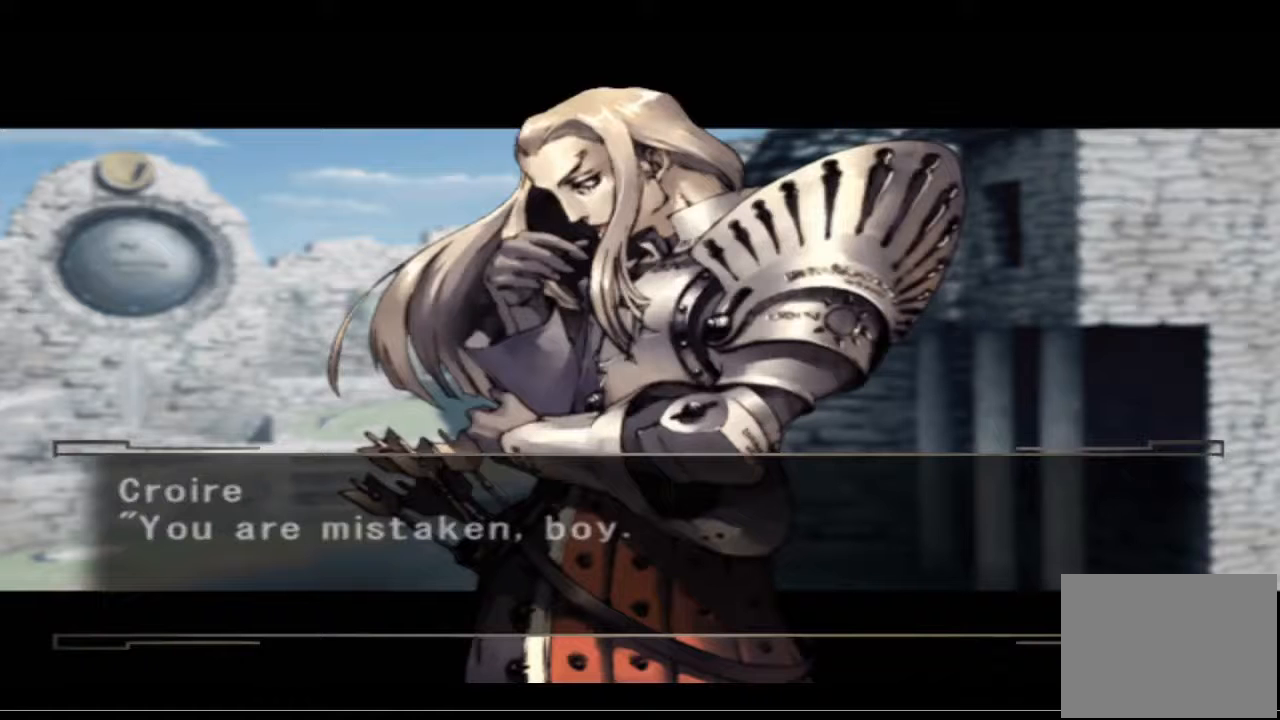
{"buttons": ["CROSS"], "left_stick": "center", "right_stick": "center", "events": [[433, "CROSS", "down"]]}
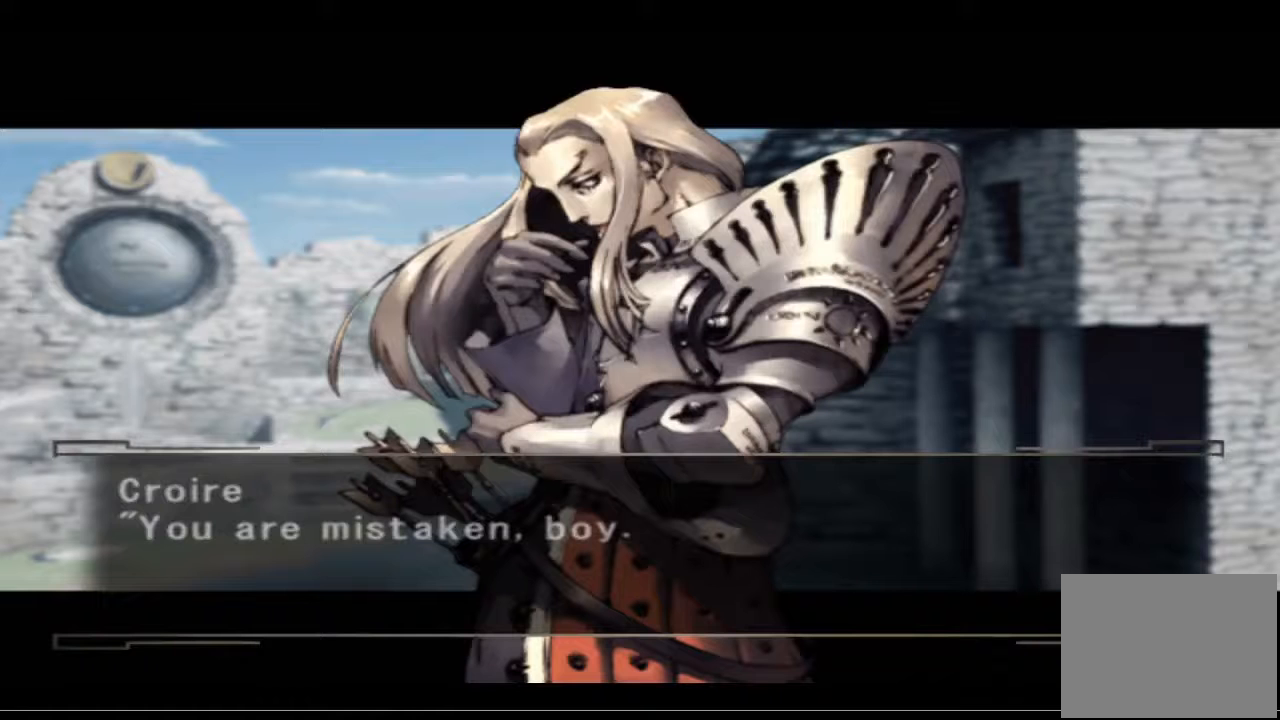
{"buttons": [], "left_stick": "center", "right_stick": "center", "events": [[67, "CROSS", "up"]]}